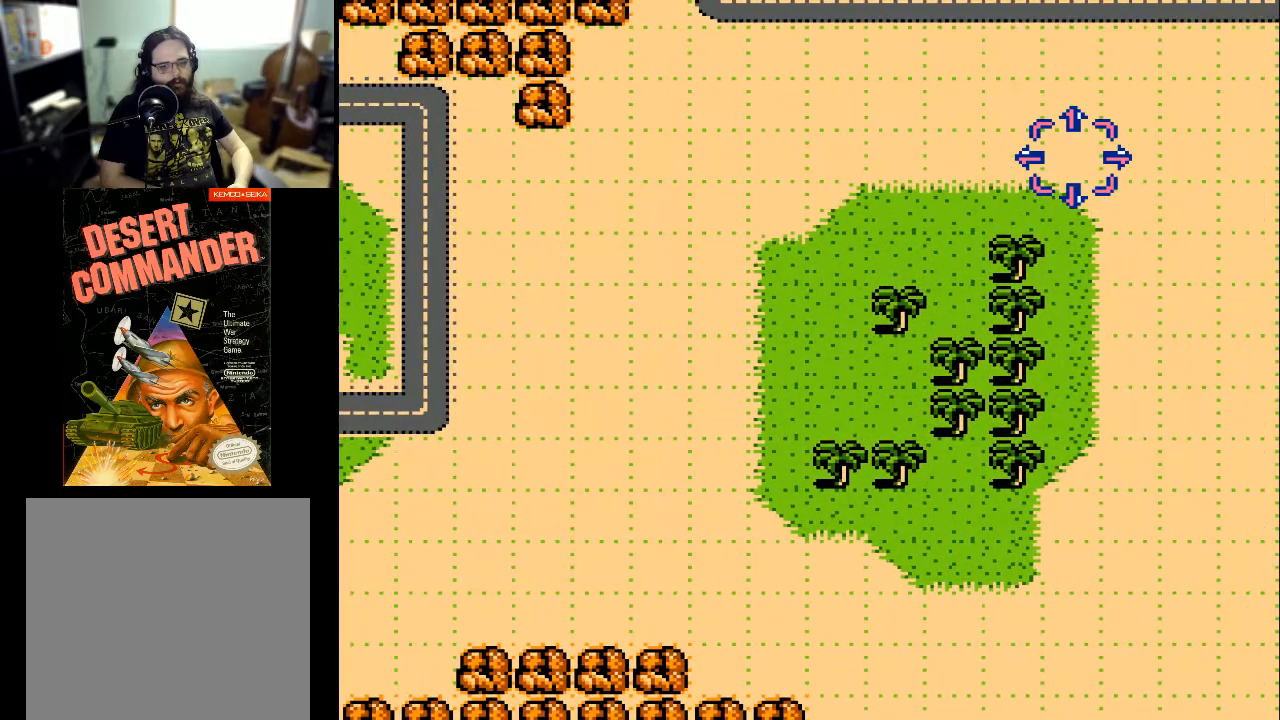
Gameplay with a controller (Xbox layout); each line is a JSON object with the inputs held at the frame after it. "events" lists button and stick changes between this image and that frame as [ms after this image, input, new state], when the widget could be followed in between. Not read: left_stick right_stick.
{"buttons": ["DPAD_UP"], "events": [[367, "DPAD_UP", "down"], [400, "DPAD_RIGHT", "up"]]}
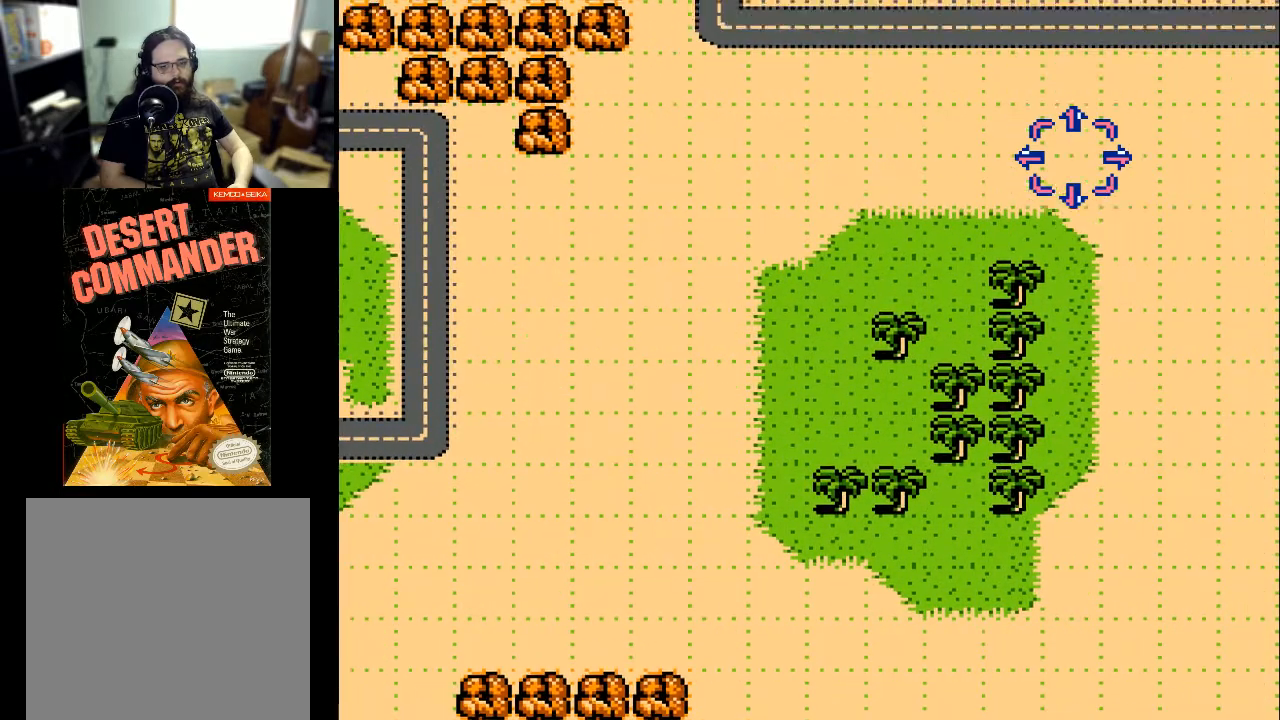
{"buttons": ["DPAD_UP"], "events": []}
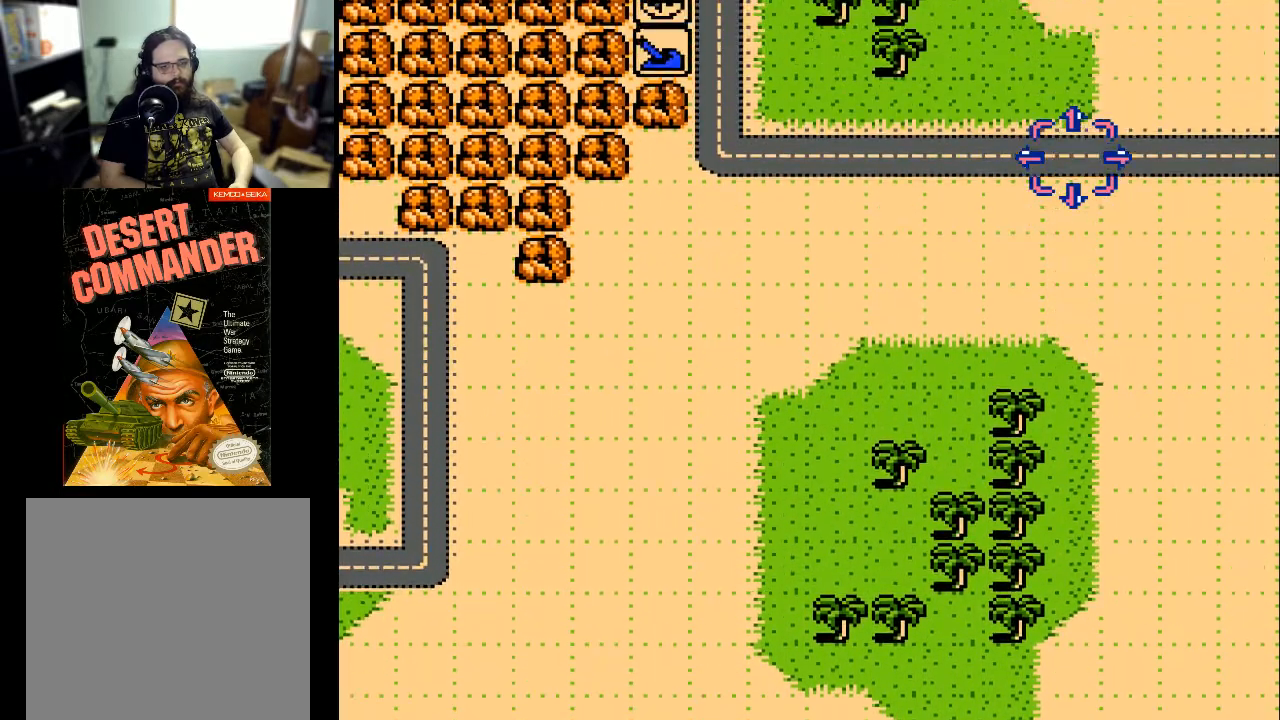
{"buttons": ["DPAD_UP"], "events": []}
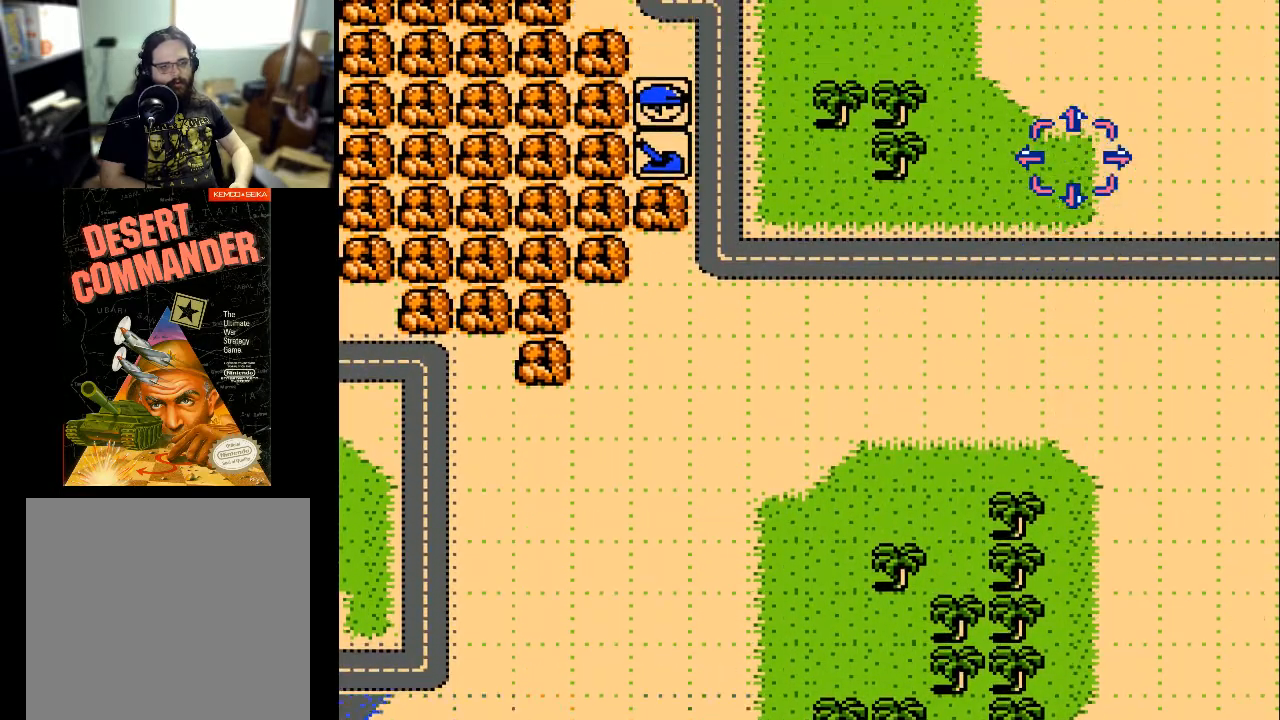
{"buttons": ["DPAD_UP"], "events": []}
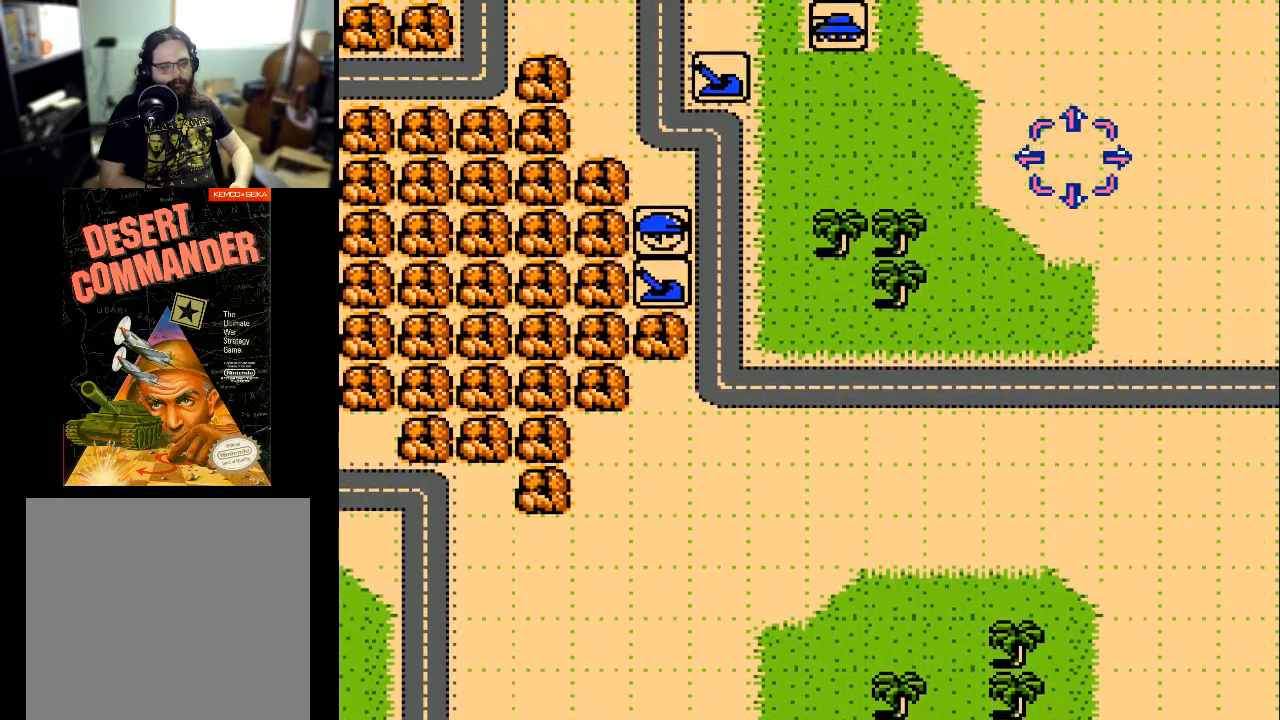
{"buttons": ["DPAD_UP"], "events": []}
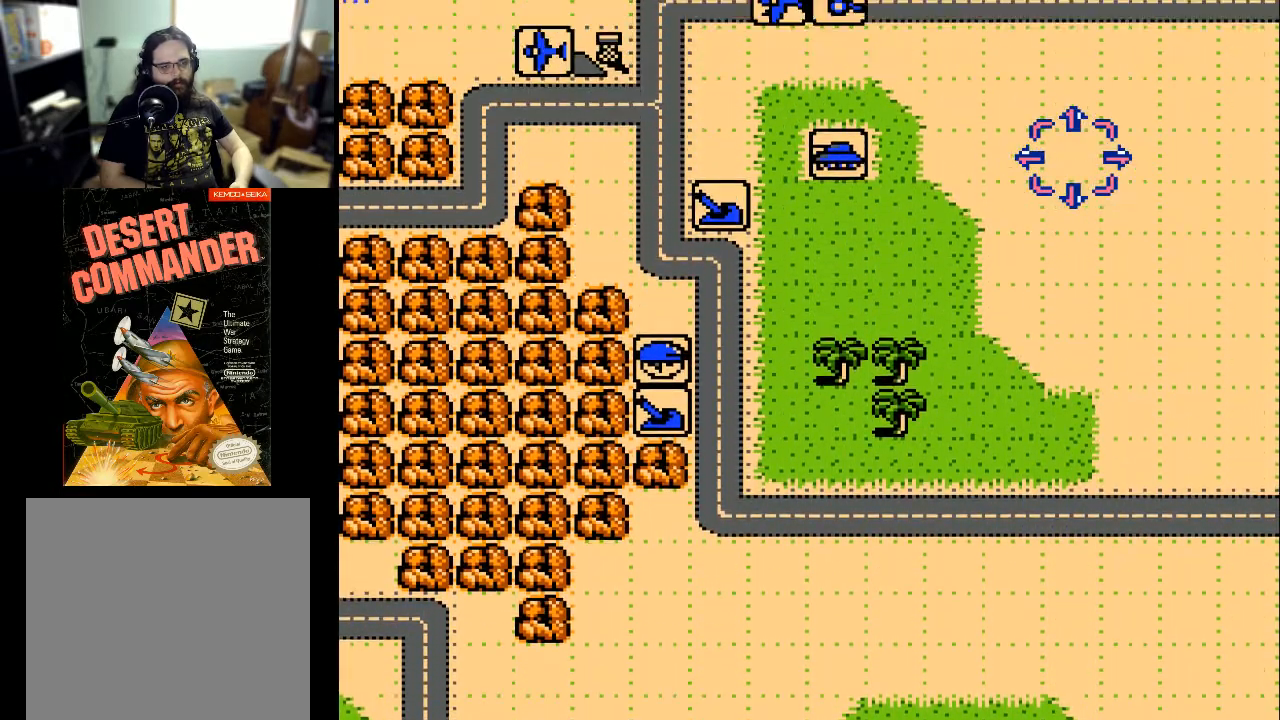
{"buttons": ["DPAD_UP"], "events": []}
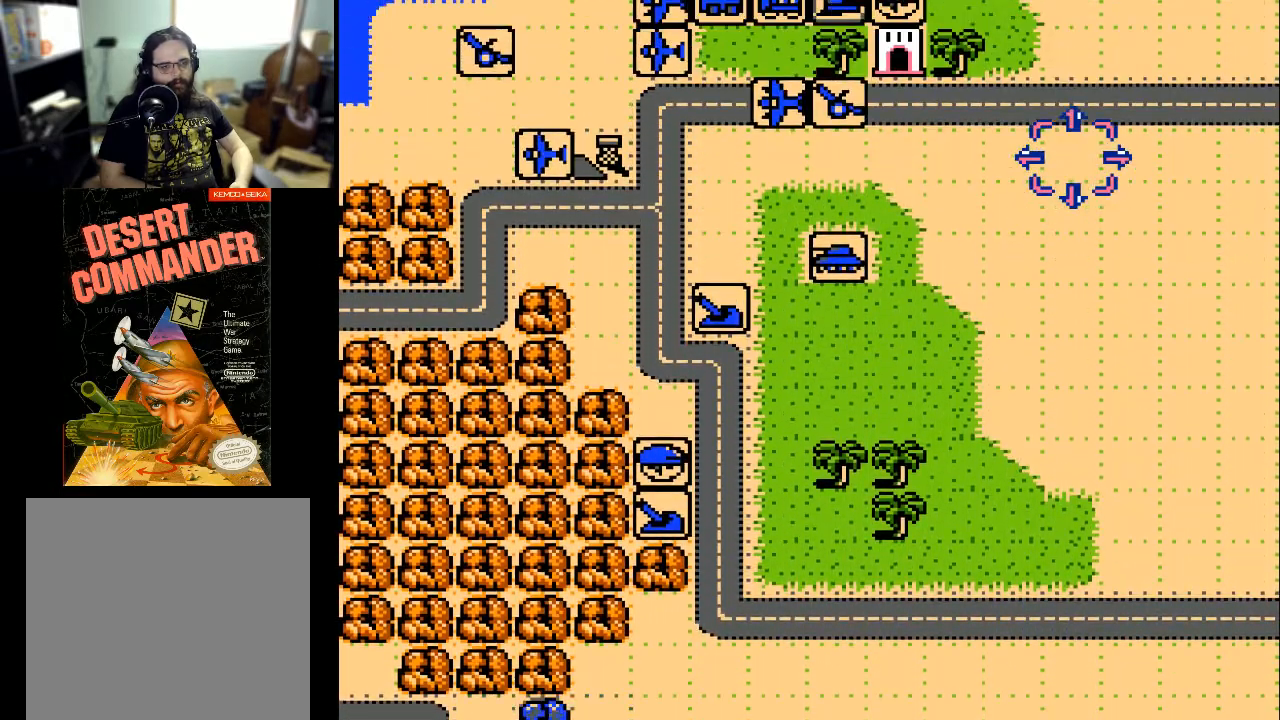
{"buttons": ["DPAD_UP"], "events": []}
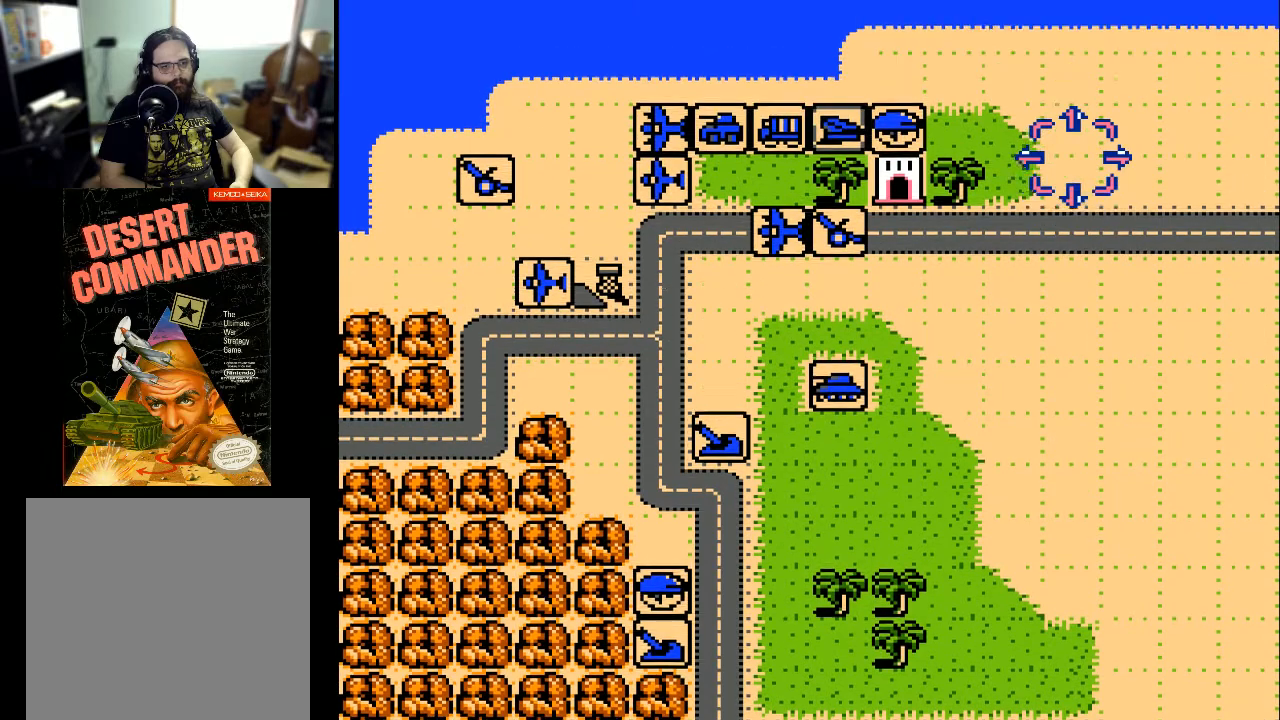
{"buttons": ["DPAD_LEFT"], "events": [[333, "DPAD_LEFT", "down"], [333, "DPAD_UP", "up"]]}
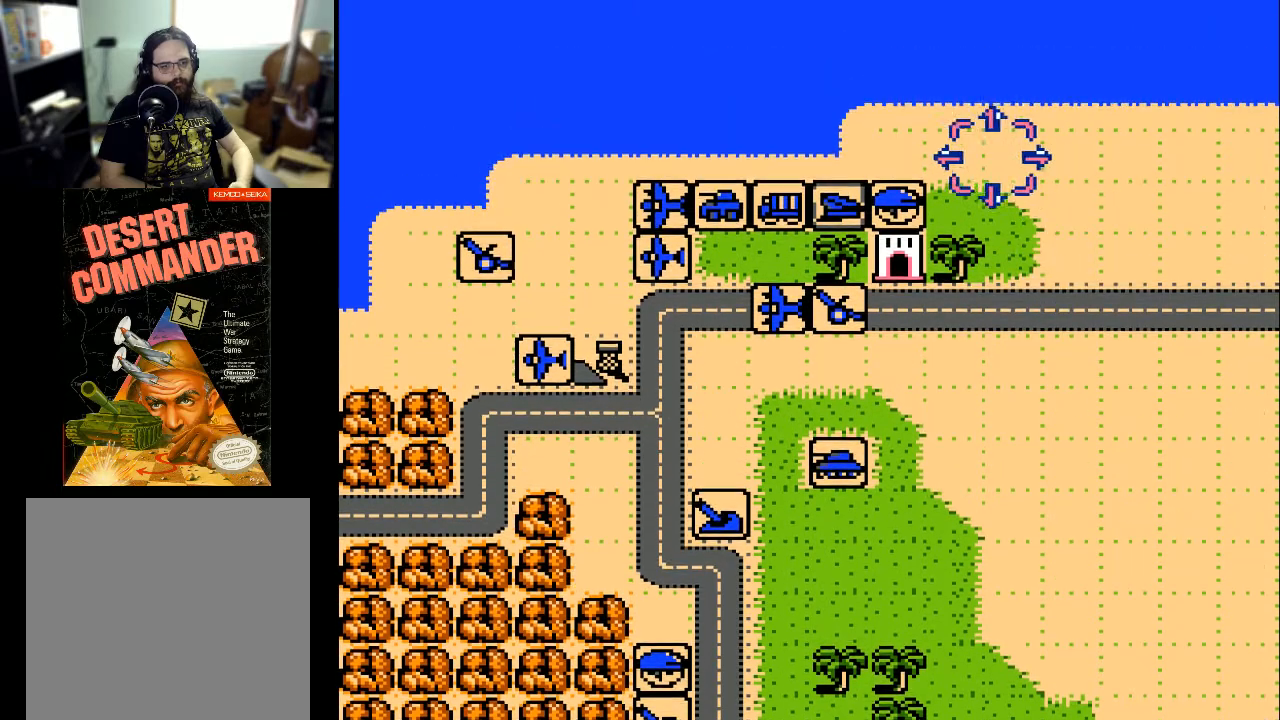
{"buttons": ["DPAD_LEFT"], "events": [[167, "DPAD_DOWN", "down"], [500, "DPAD_DOWN", "up"]]}
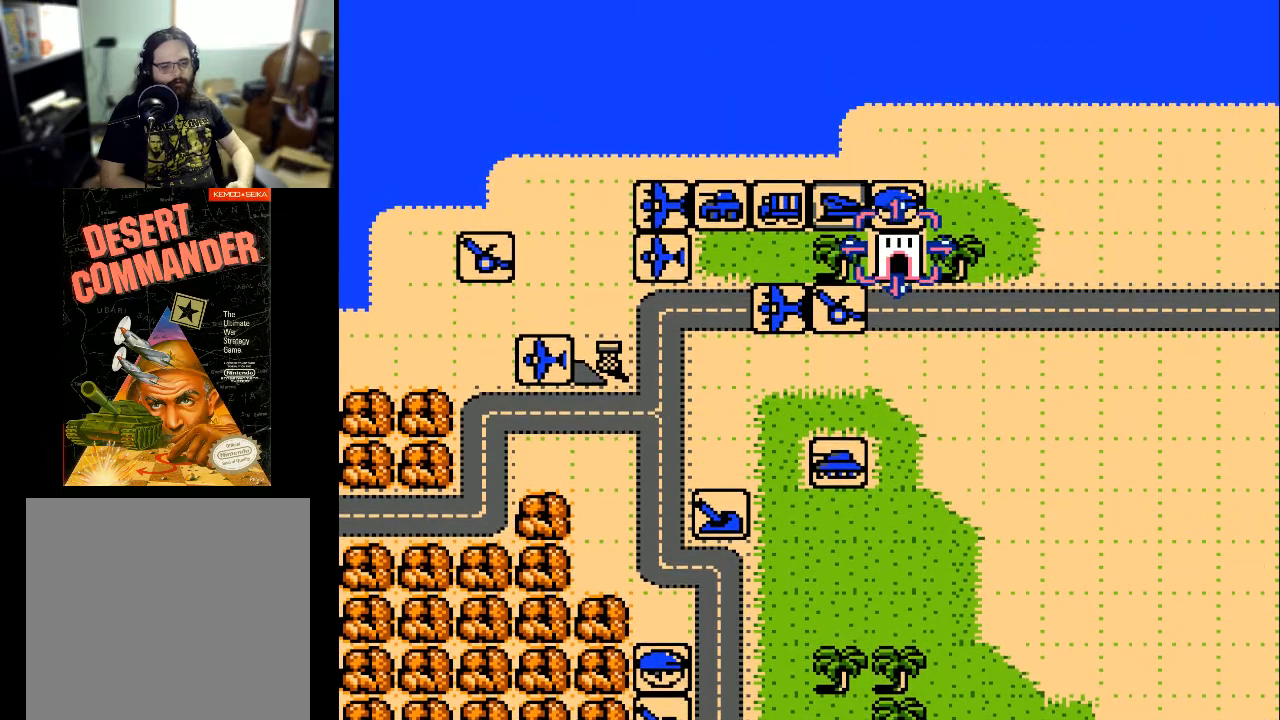
{"buttons": ["DPAD_LEFT"], "events": []}
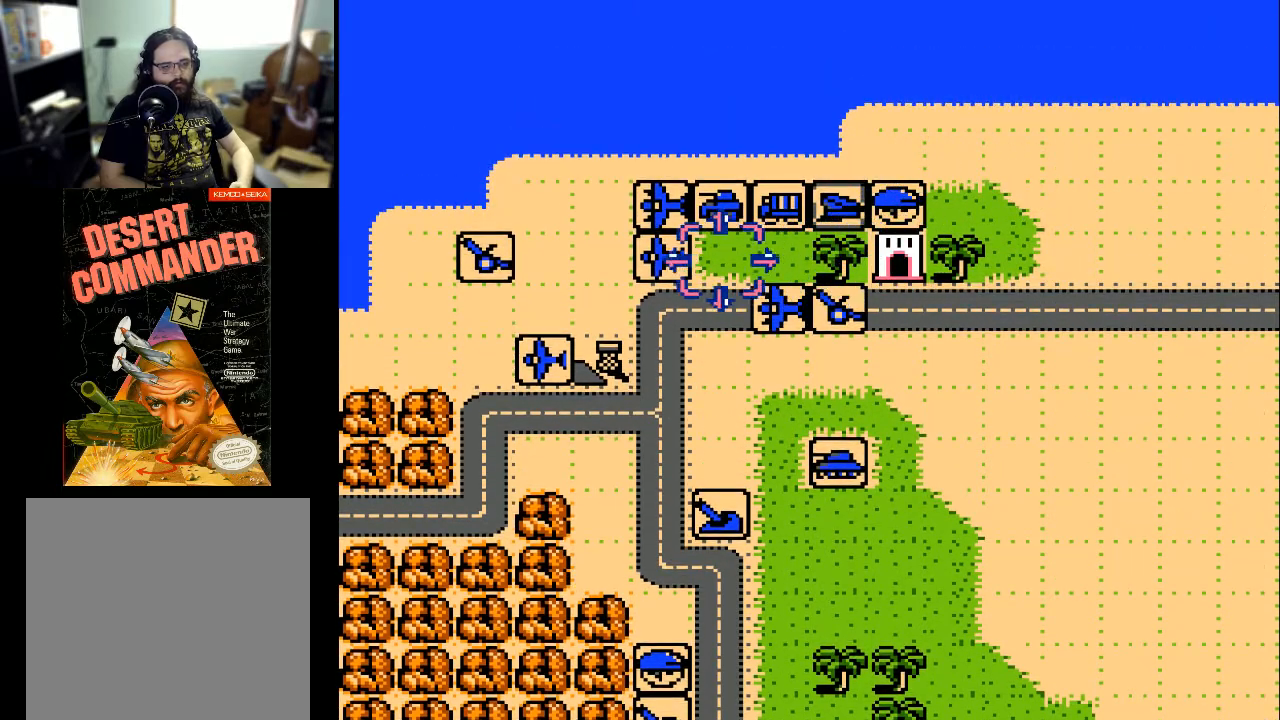
{"buttons": ["DPAD_LEFT"], "events": []}
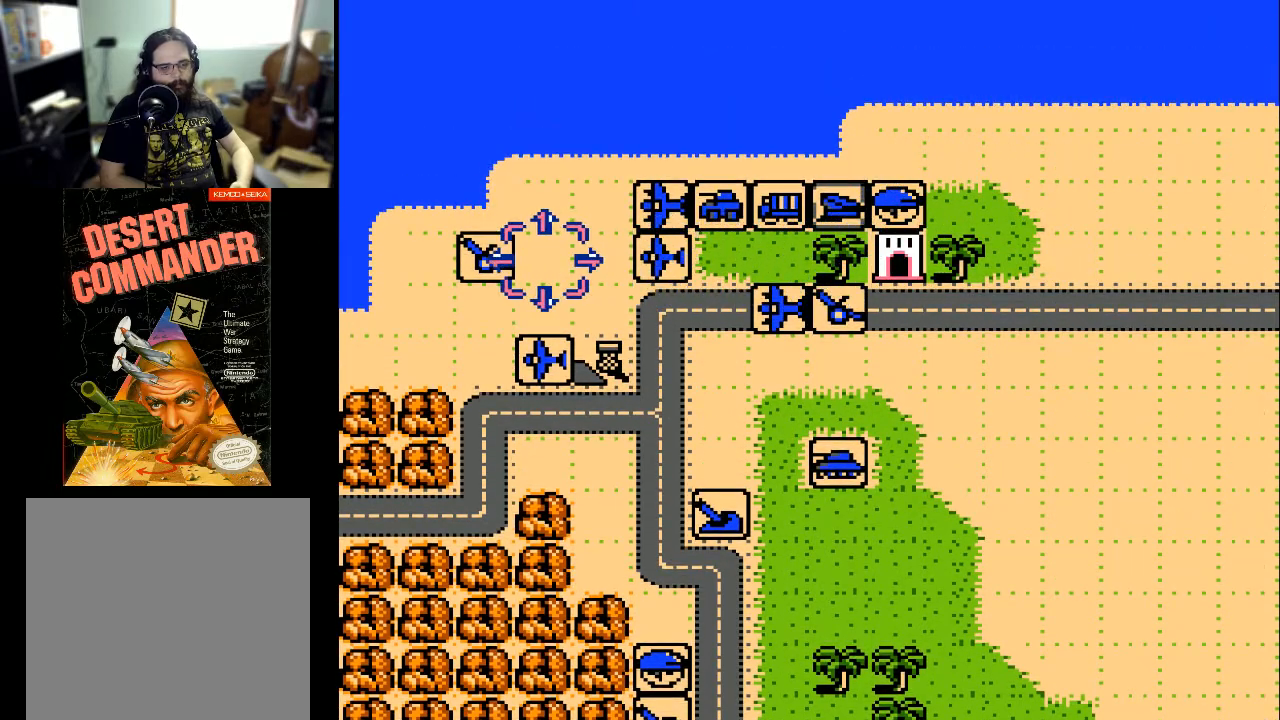
{"buttons": [], "events": [[400, "DPAD_LEFT", "up"]]}
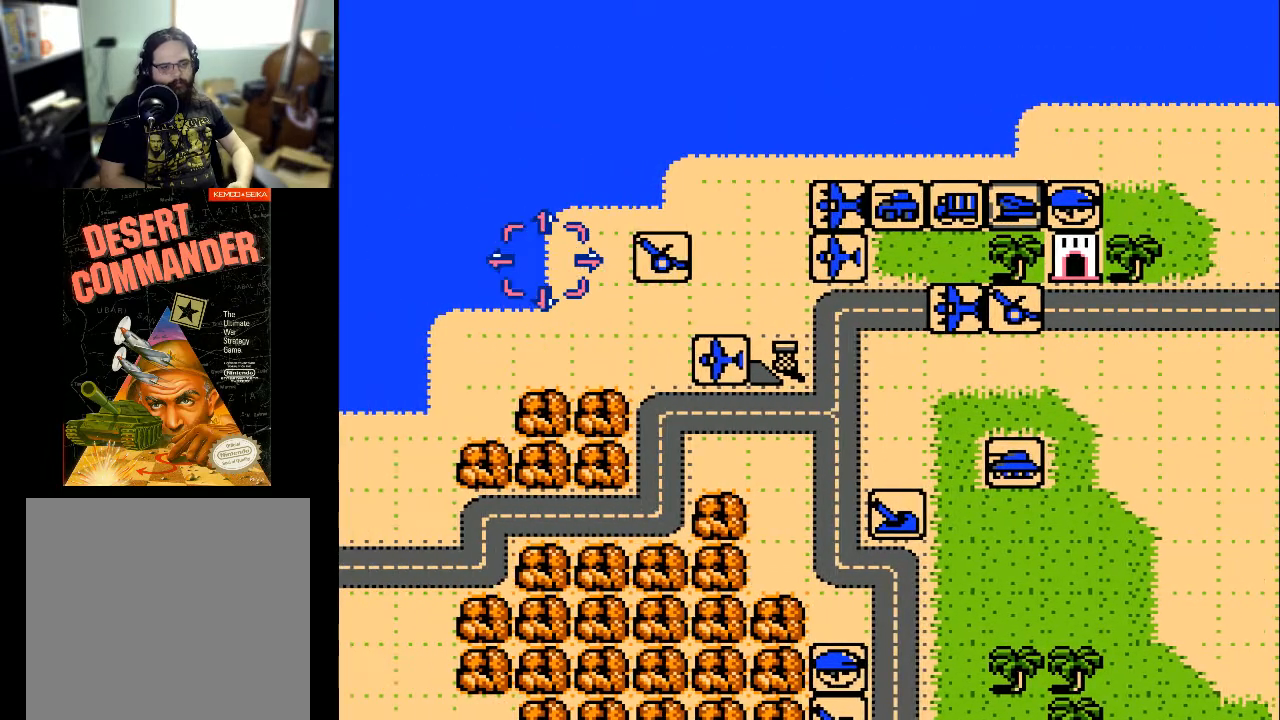
{"buttons": ["DPAD_DOWN"], "events": [[33, "DPAD_DOWN", "down"]]}
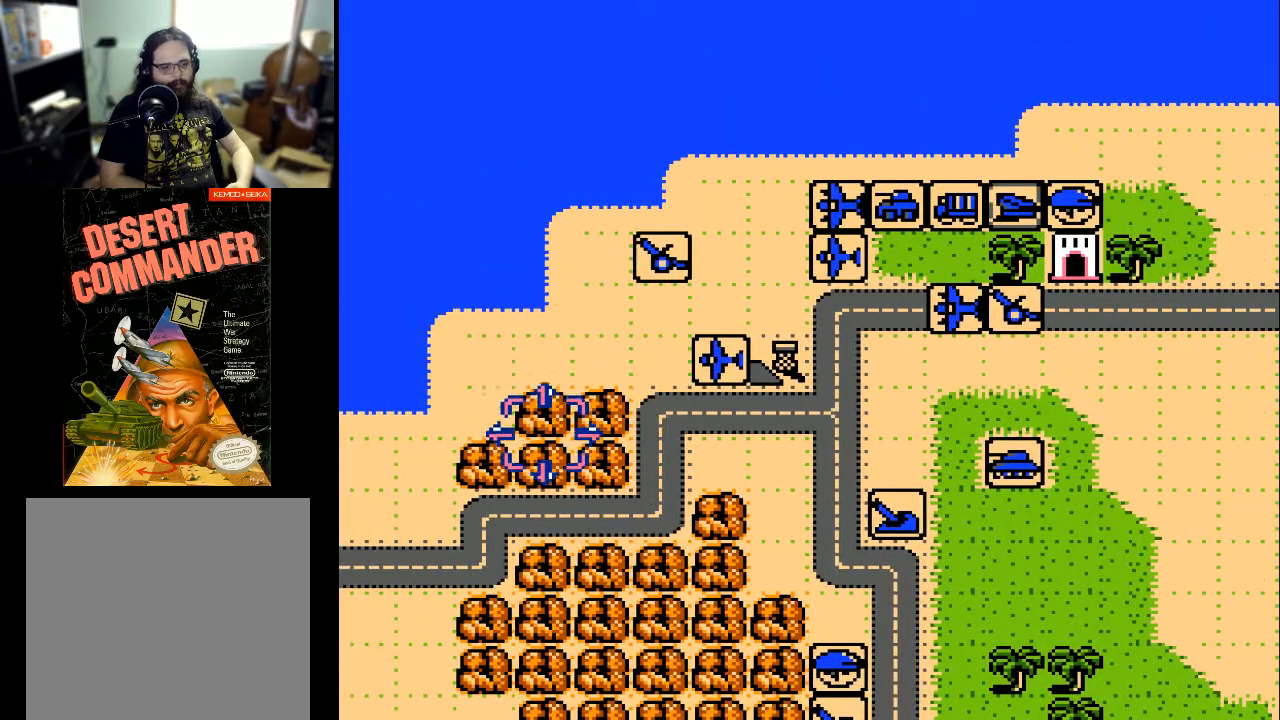
{"buttons": ["DPAD_LEFT"], "events": [[67, "DPAD_DOWN", "up"], [67, "DPAD_LEFT", "down"]]}
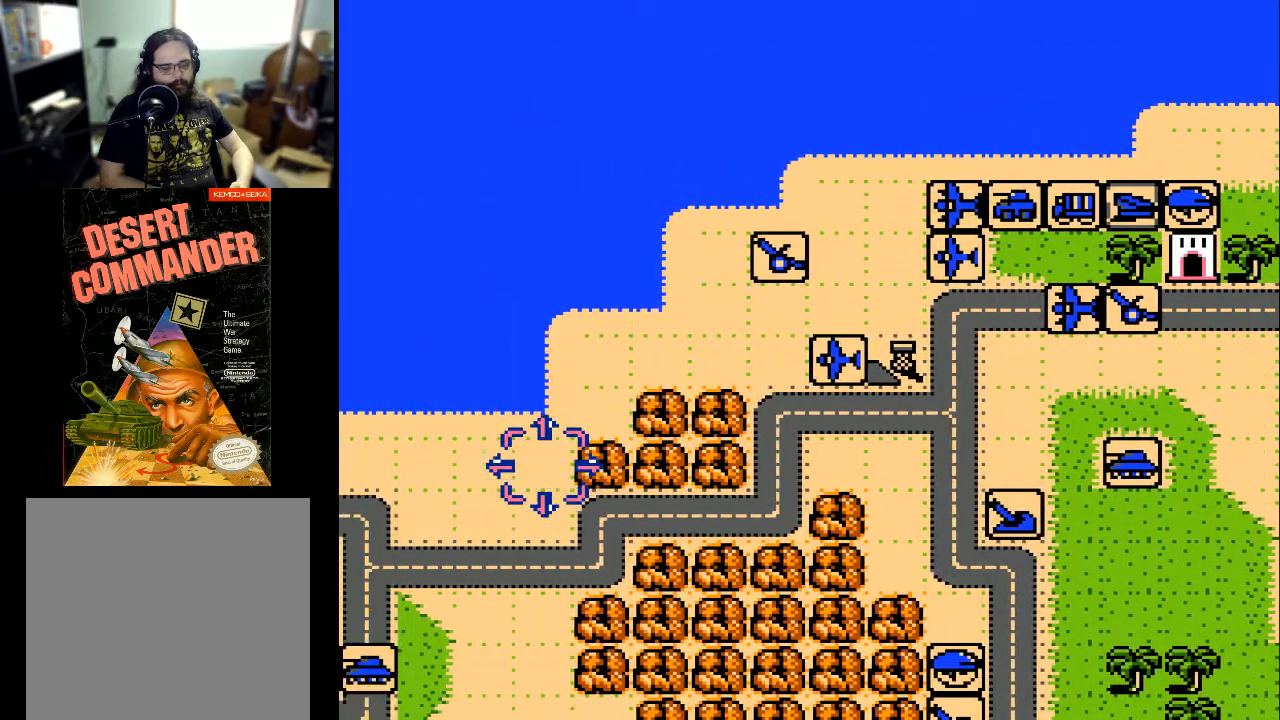
{"buttons": ["DPAD_LEFT"], "events": []}
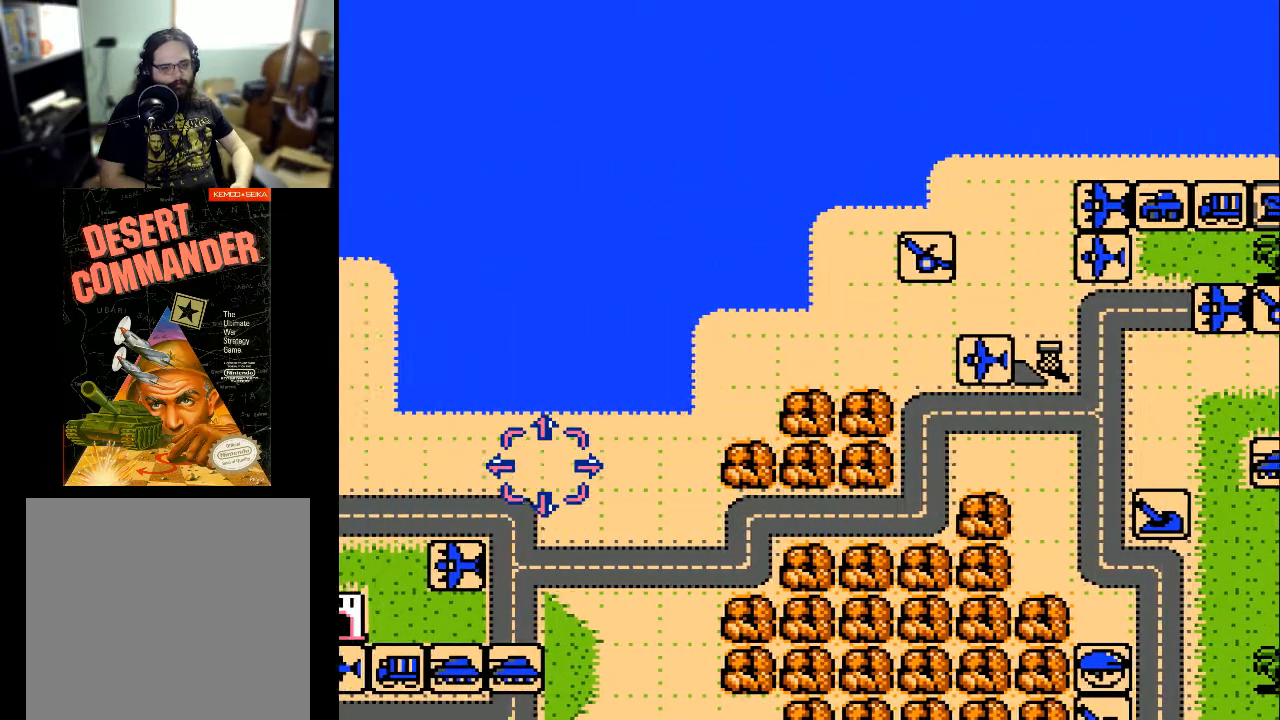
{"buttons": [], "events": [[467, "DPAD_LEFT", "up"]]}
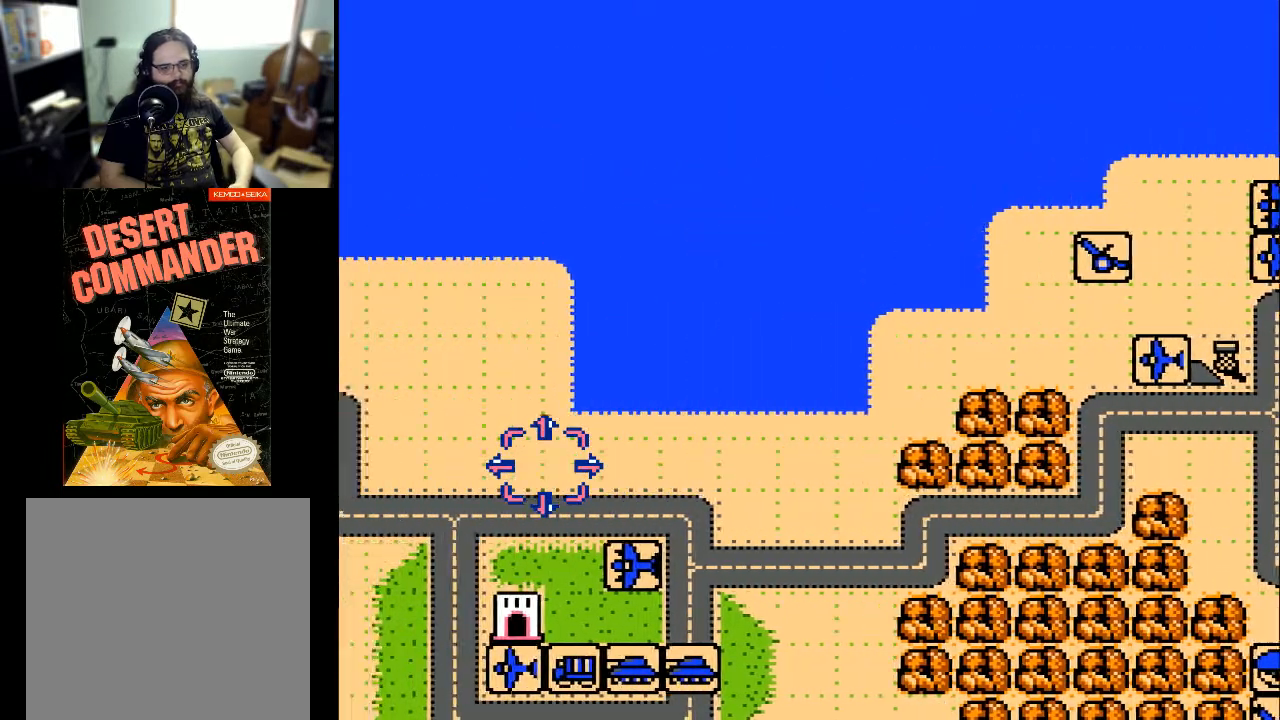
{"buttons": ["DPAD_DOWN"], "events": [[33, "DPAD_DOWN", "down"]]}
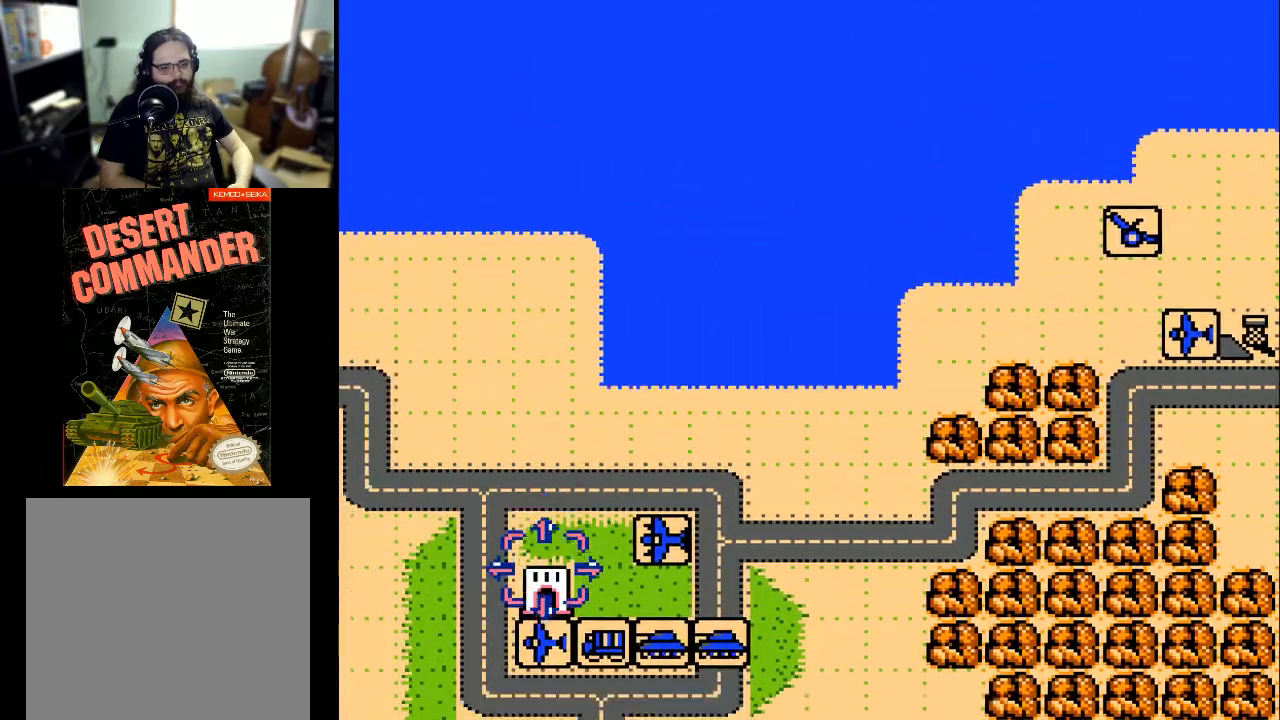
{"buttons": ["DPAD_DOWN"], "events": []}
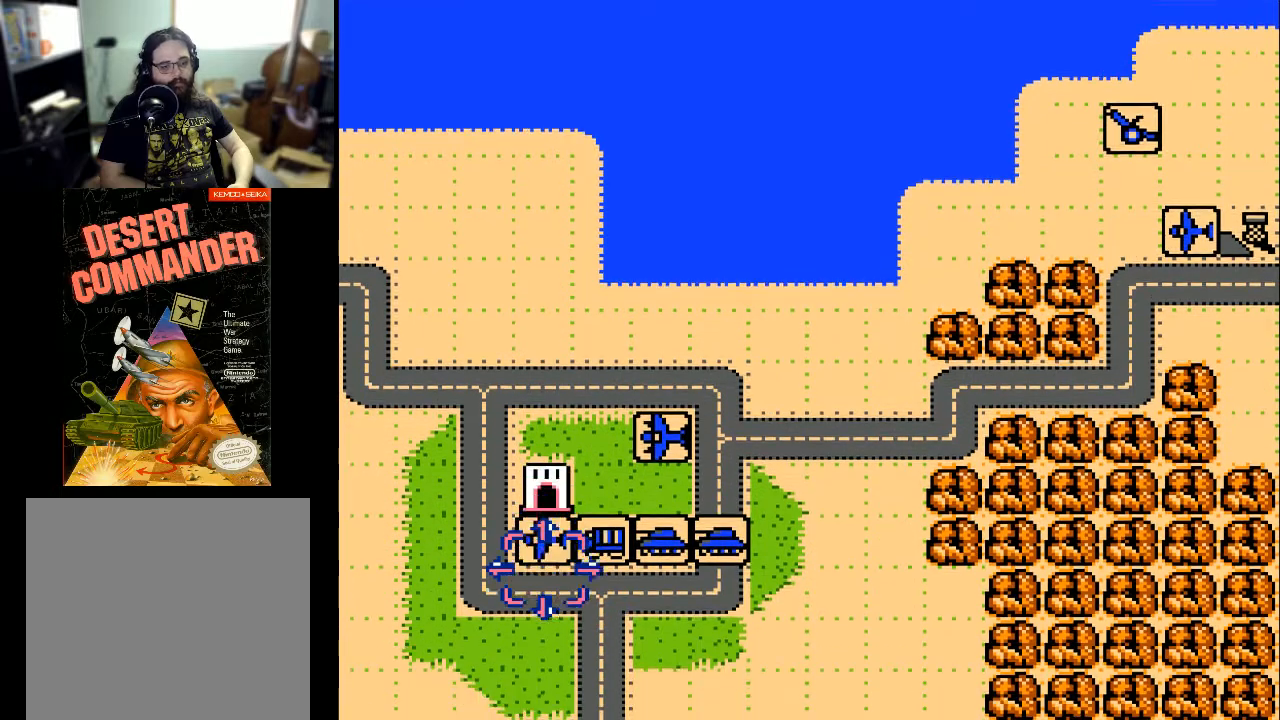
{"buttons": ["DPAD_UP"], "events": [[200, "DPAD_DOWN", "up"], [300, "DPAD_UP", "down"]]}
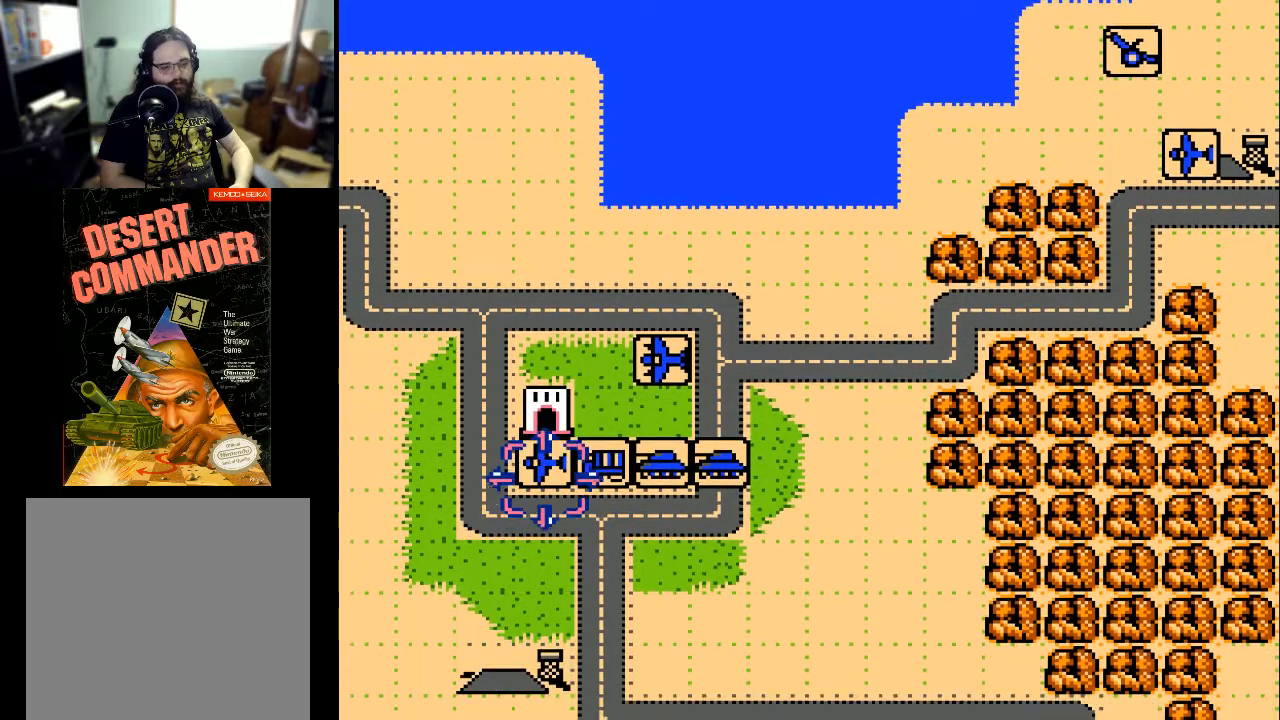
{"buttons": ["DPAD_LEFT"], "events": [[100, "DPAD_UP", "up"], [133, "DPAD_RIGHT", "down"], [333, "DPAD_RIGHT", "up"], [367, "DPAD_DOWN", "down"], [467, "DPAD_DOWN", "up"], [467, "DPAD_LEFT", "down"]]}
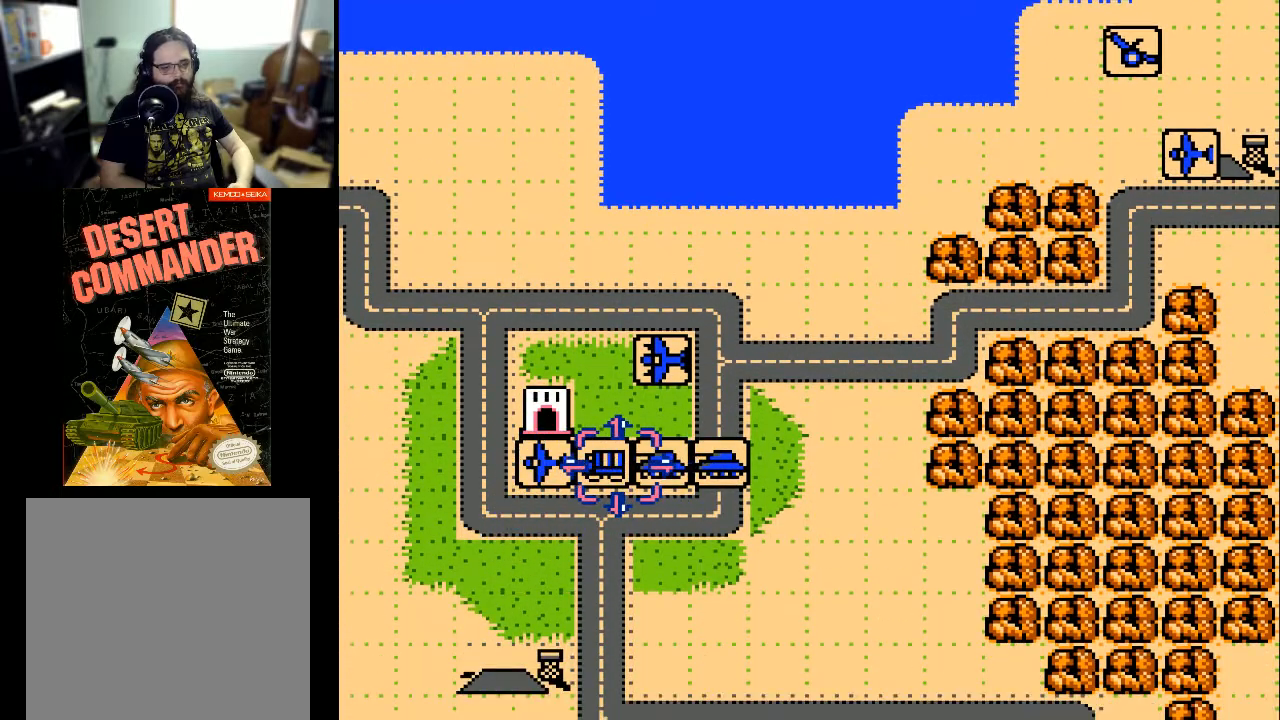
{"buttons": ["DPAD_LEFT"], "events": []}
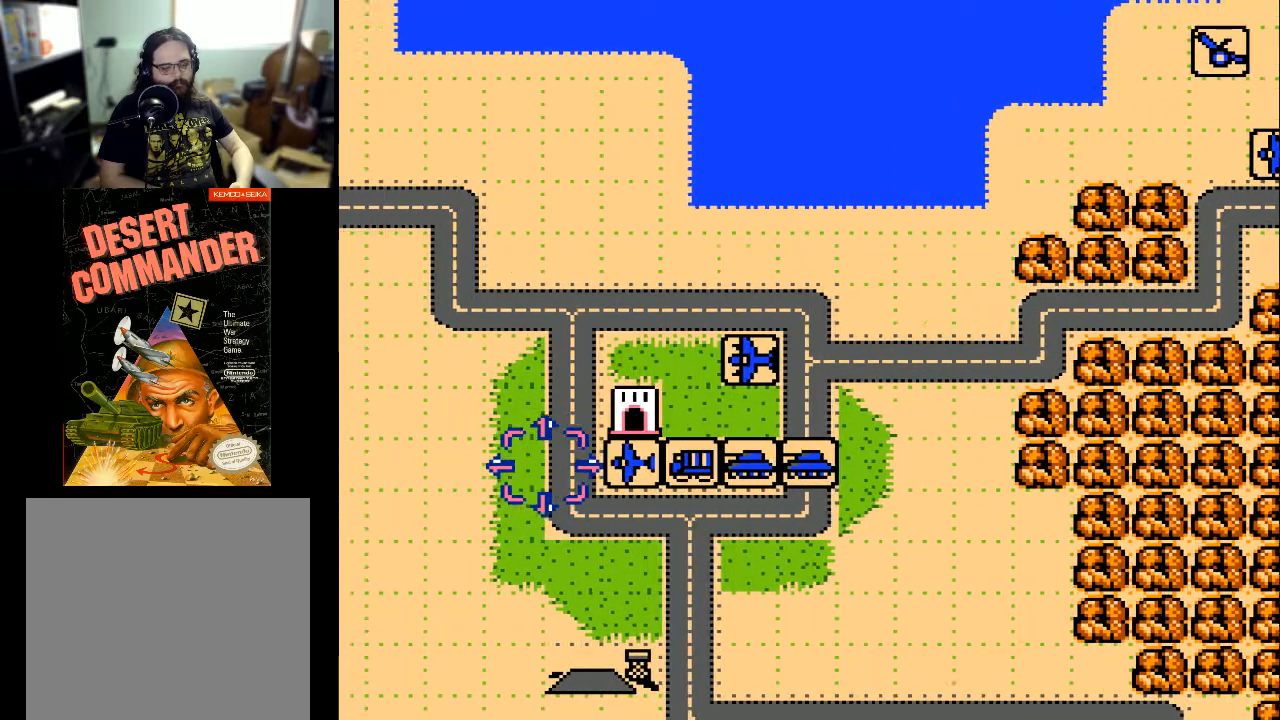
{"buttons": ["DPAD_LEFT"], "events": []}
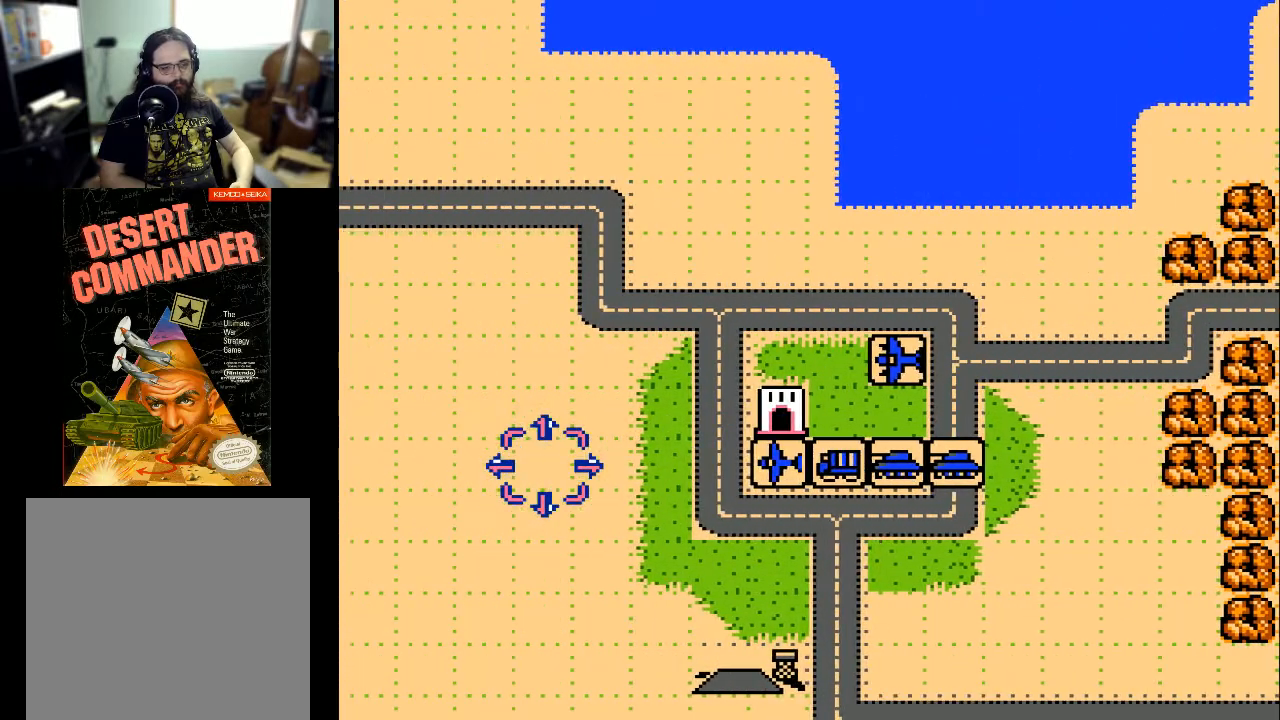
{"buttons": ["DPAD_LEFT"], "events": []}
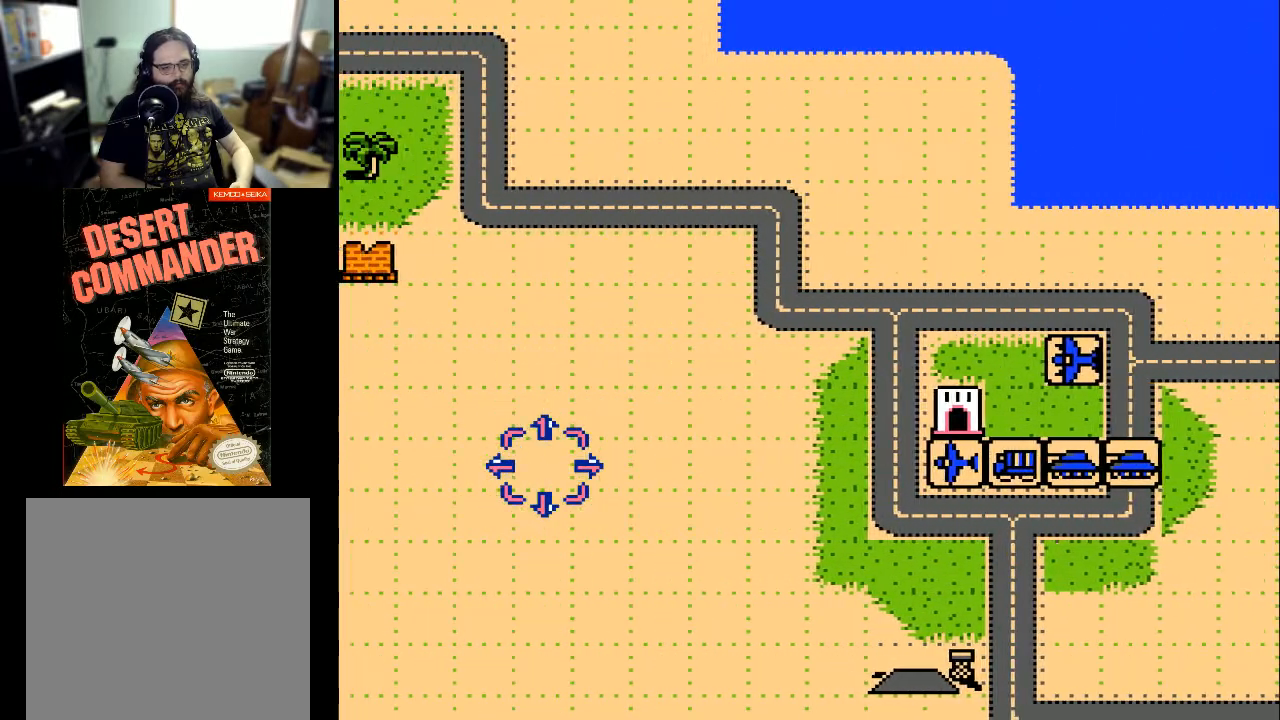
{"buttons": ["DPAD_LEFT"], "events": []}
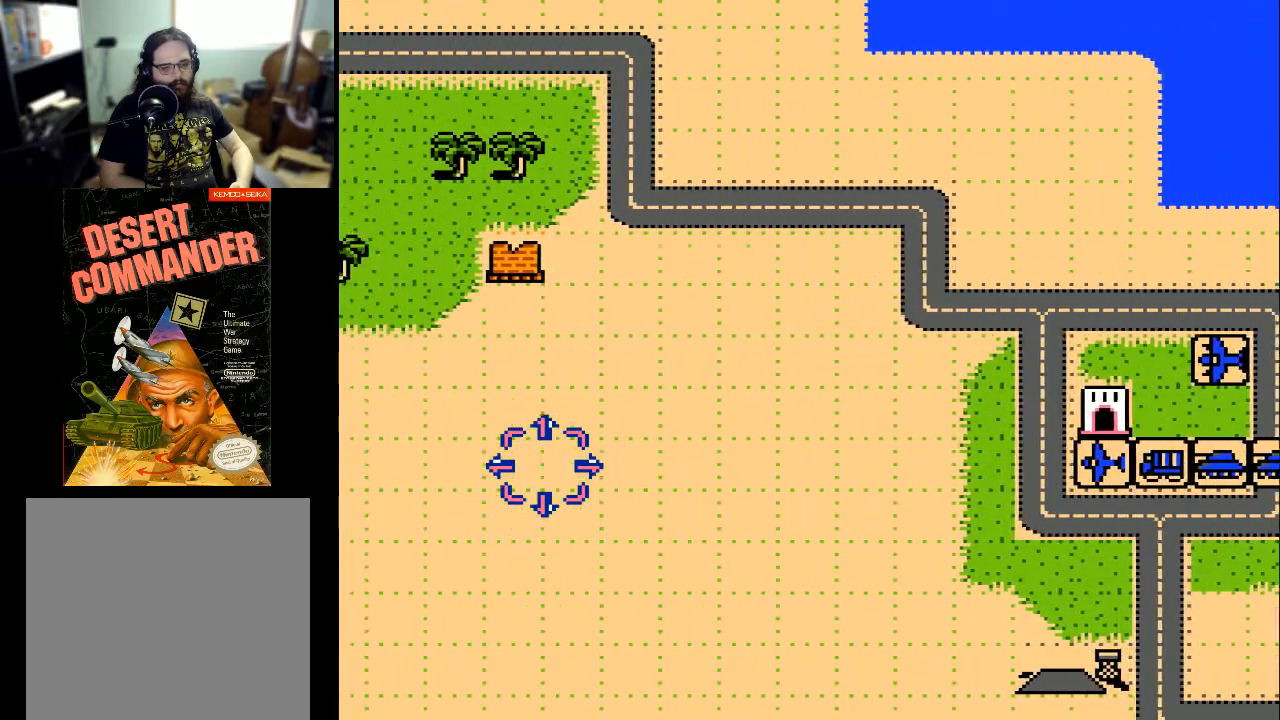
{"buttons": ["DPAD_LEFT"], "events": []}
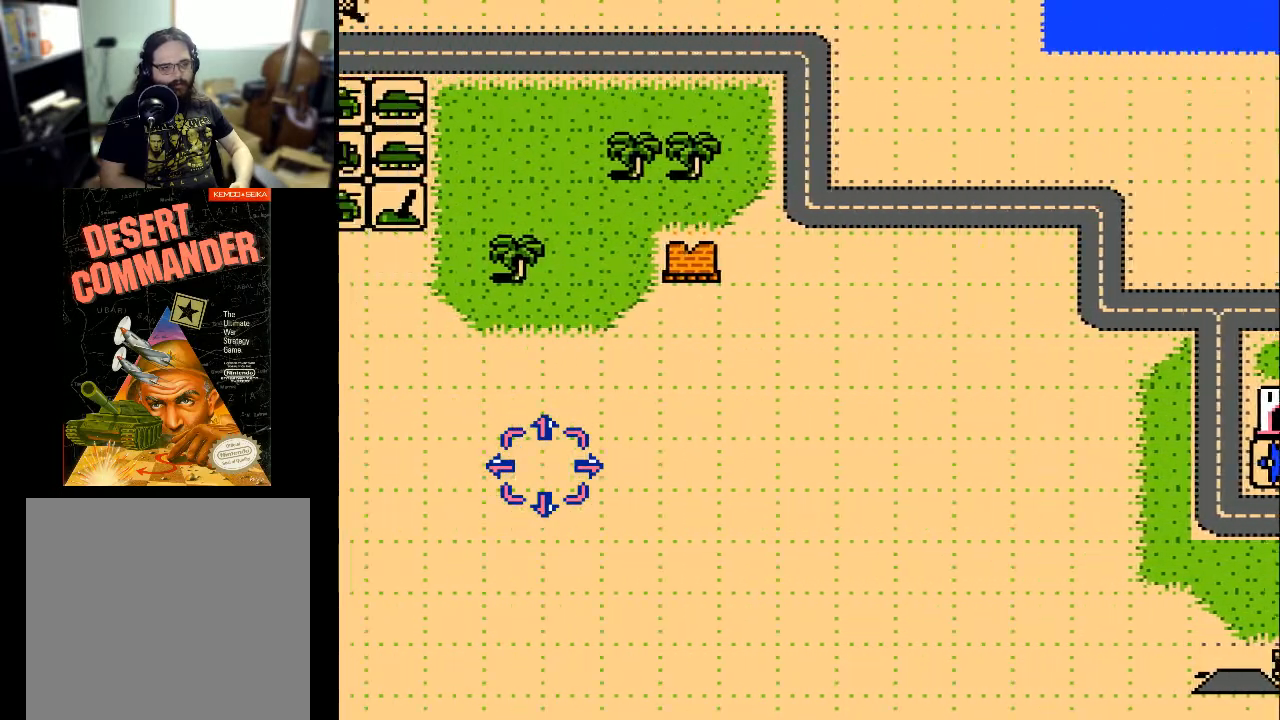
{"buttons": ["DPAD_LEFT"], "events": []}
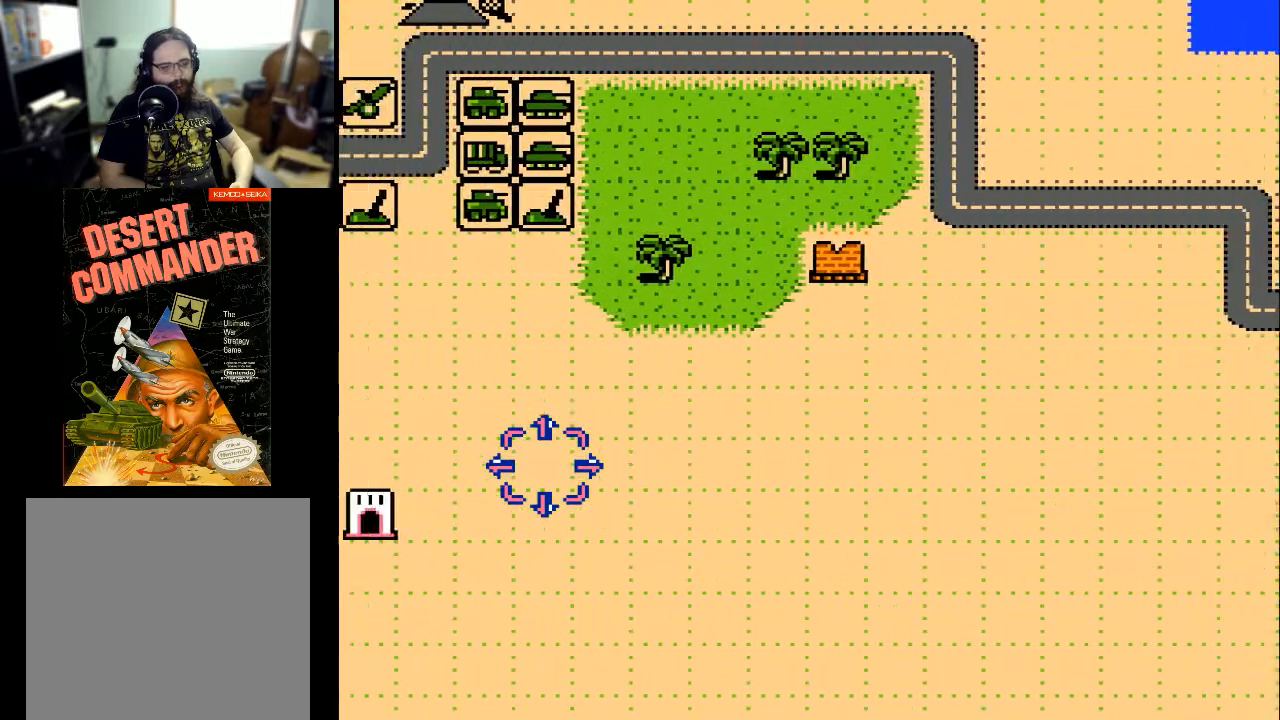
{"buttons": ["DPAD_LEFT"], "events": []}
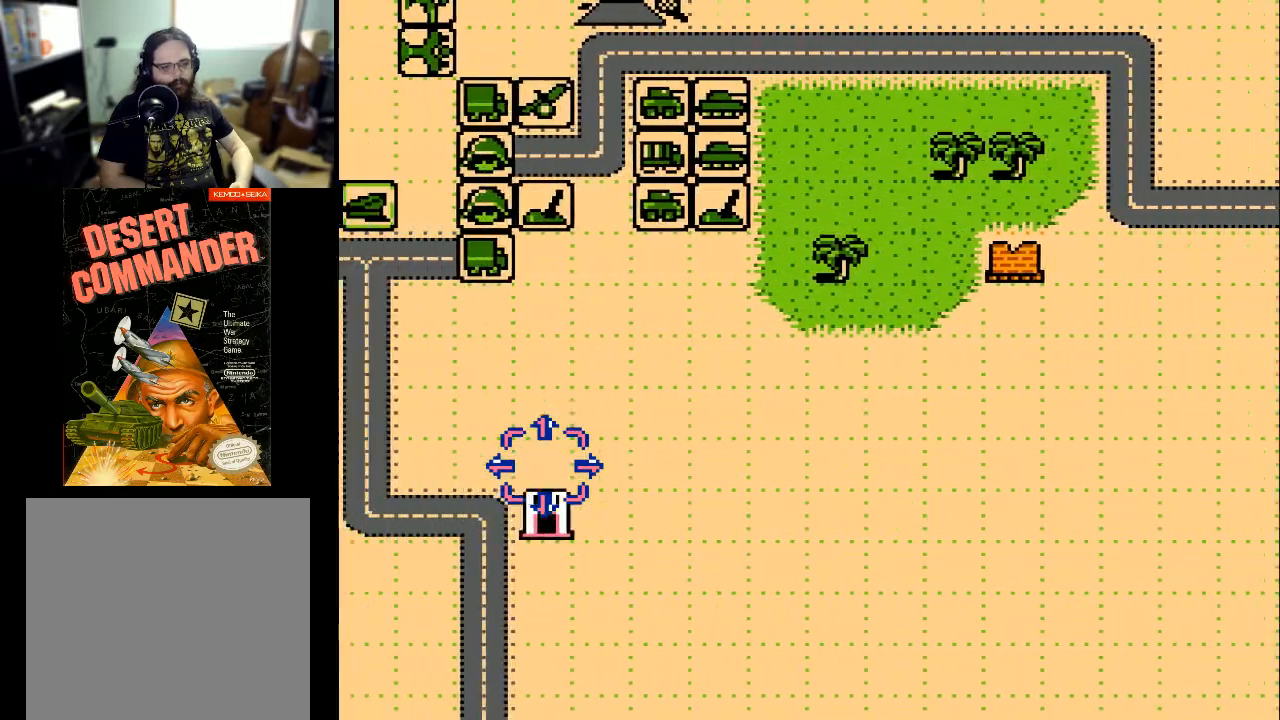
{"buttons": [], "events": [[433, "DPAD_LEFT", "up"]]}
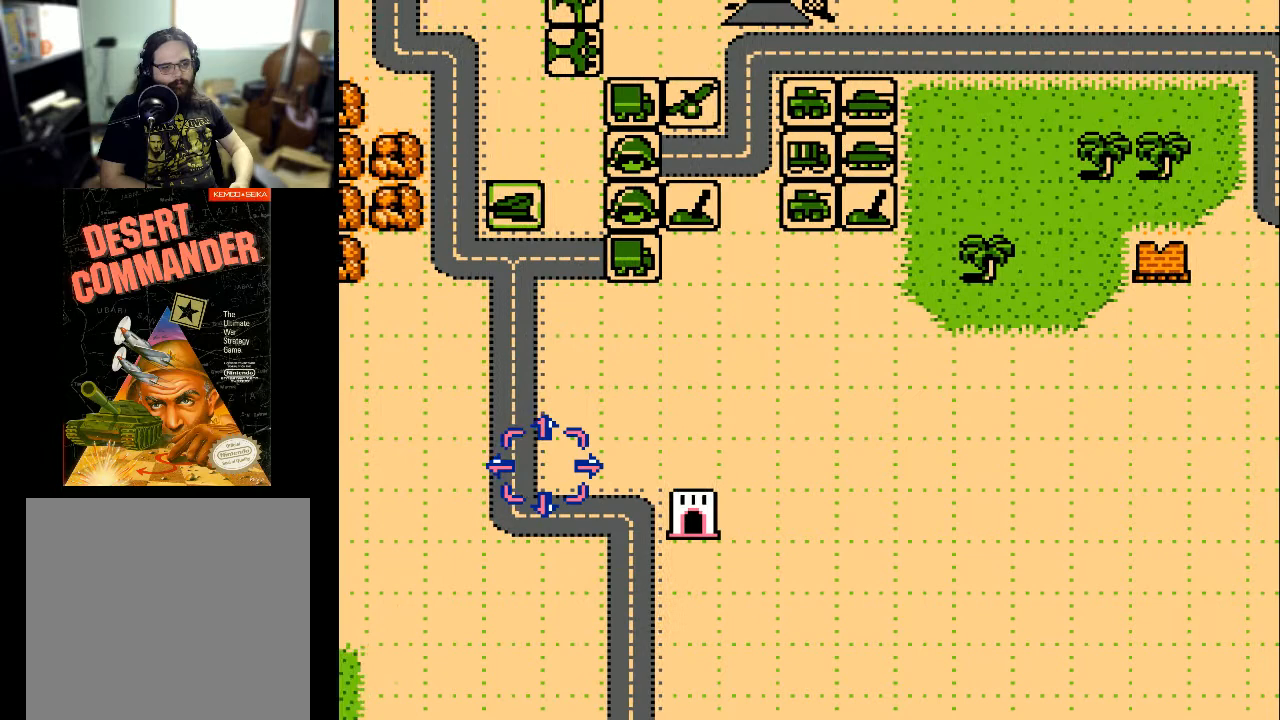
{"buttons": ["DPAD_UP"], "events": [[67, "DPAD_UP", "down"]]}
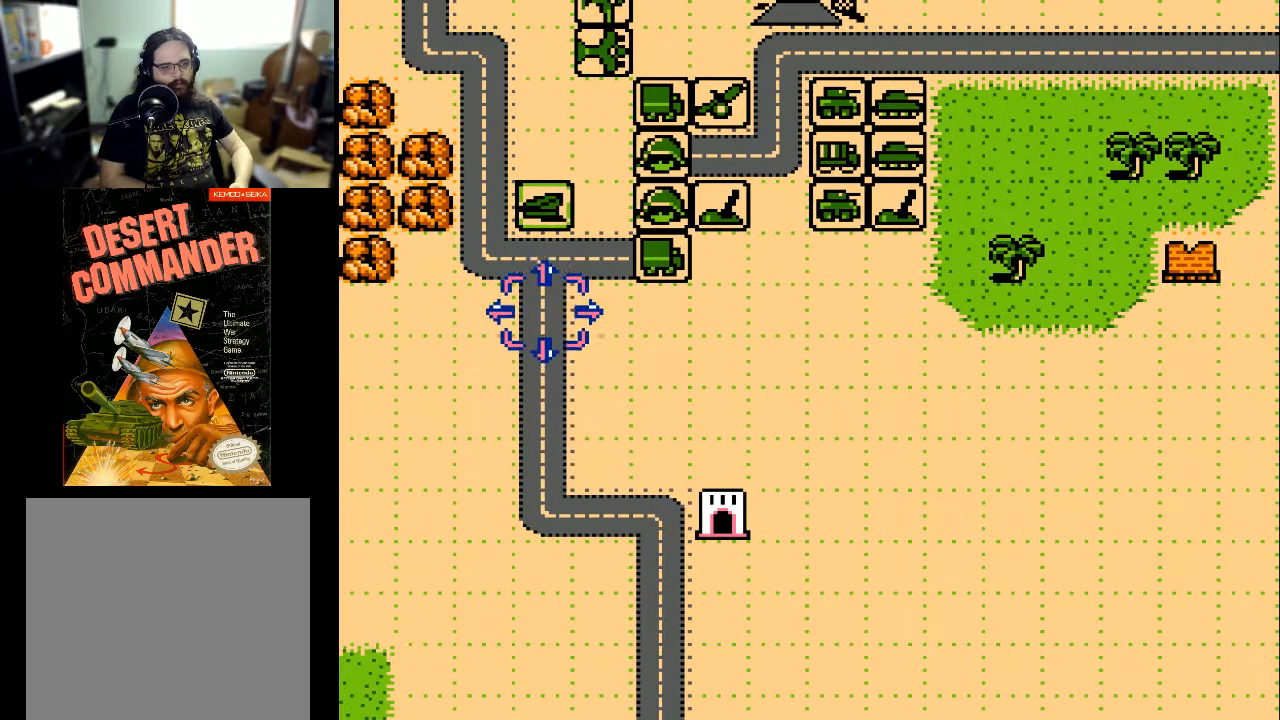
{"buttons": ["DPAD_UP"], "events": []}
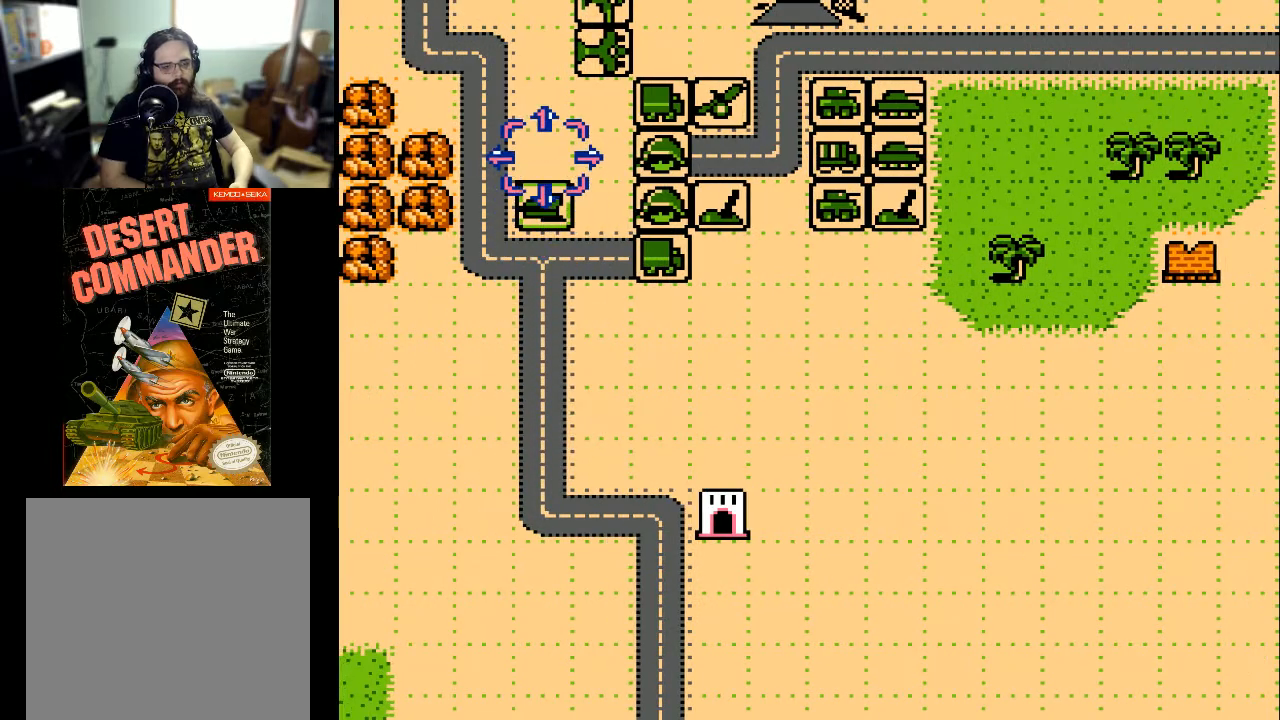
{"buttons": ["DPAD_UP"], "events": []}